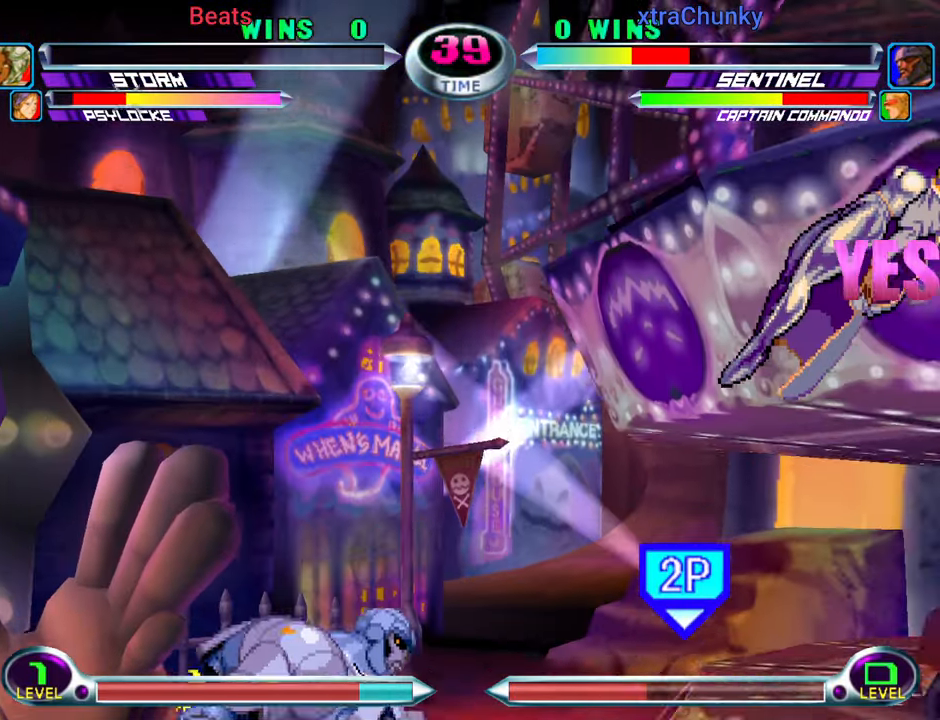
Gameplay with a controller (arcade stick); each line is a JSON object with the inputs held at the frame after it. "events" lists button and stick changes between this image and that frame as [ms after this image, input, new state], when the widget could be followed in between. Not read: L3 R3.
{"buttons": ["SQUARE"], "left_stick": "center", "events": [[17, "left_stick", "center"], [400, "SQUARE", "down"], [400, "TRIANGLE", "down"], [483, "TRIANGLE", "up"]]}
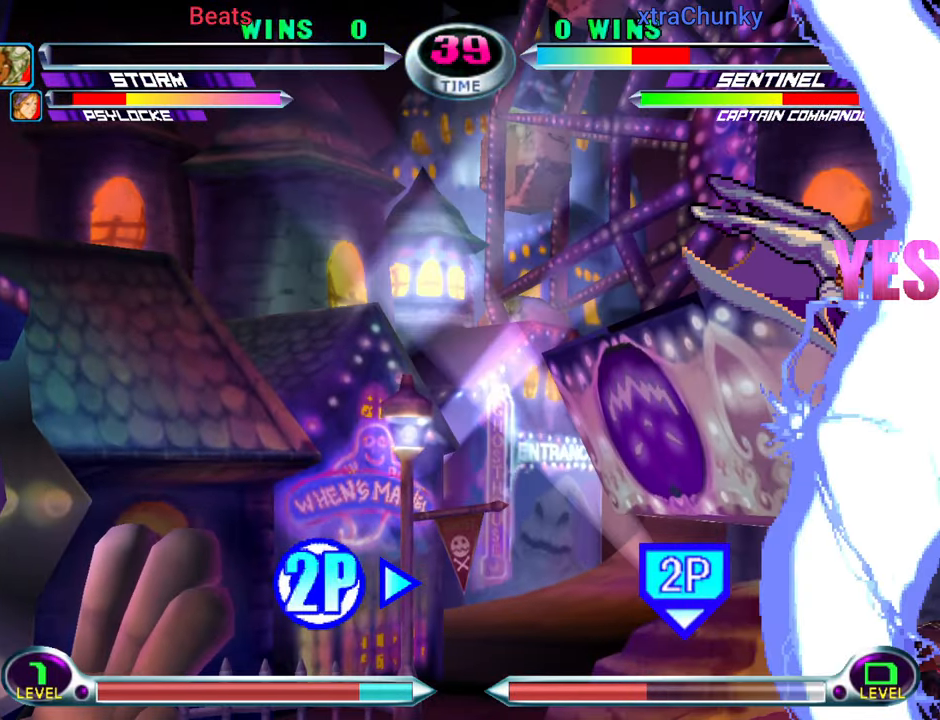
{"buttons": ["TRIANGLE"], "left_stick": "center", "events": [[17, "SQUARE", "up"], [100, "TRIANGLE", "down"], [117, "SQUARE", "down"], [183, "TRIANGLE", "up"], [217, "SQUARE", "up"], [300, "TRIANGLE", "down"], [333, "SQUARE", "down"], [367, "TRIANGLE", "up"], [417, "SQUARE", "up"], [500, "TRIANGLE", "down"]]}
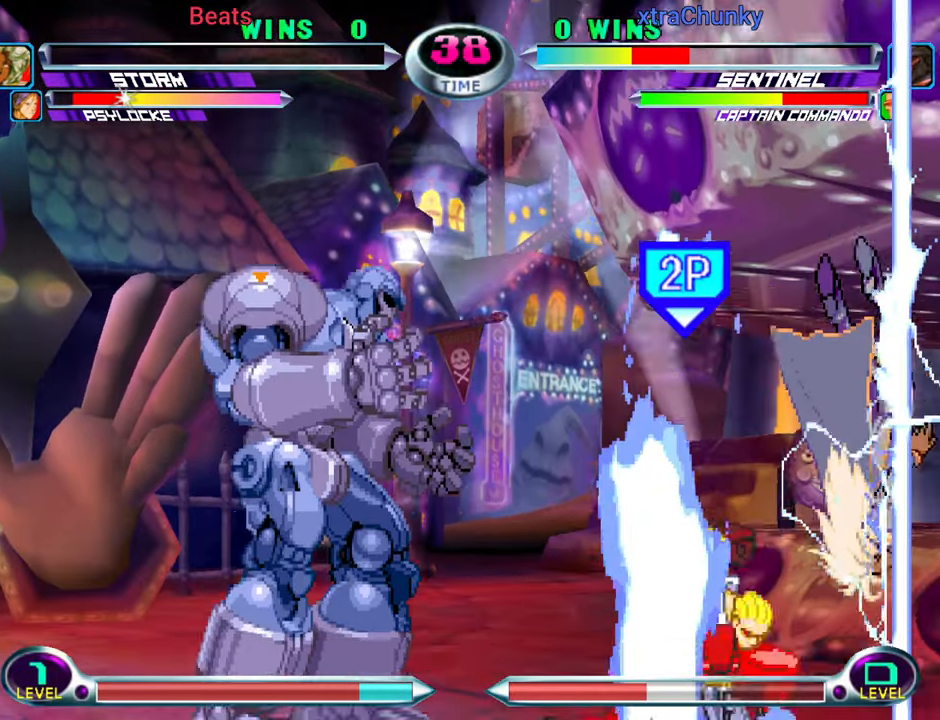
{"buttons": [], "left_stick": "center", "events": [[33, "SQUARE", "down"], [67, "TRIANGLE", "up"], [100, "SQUARE", "up"], [200, "TRIANGLE", "down"], [217, "SQUARE", "down"], [283, "TRIANGLE", "up"], [317, "SQUARE", "up"]]}
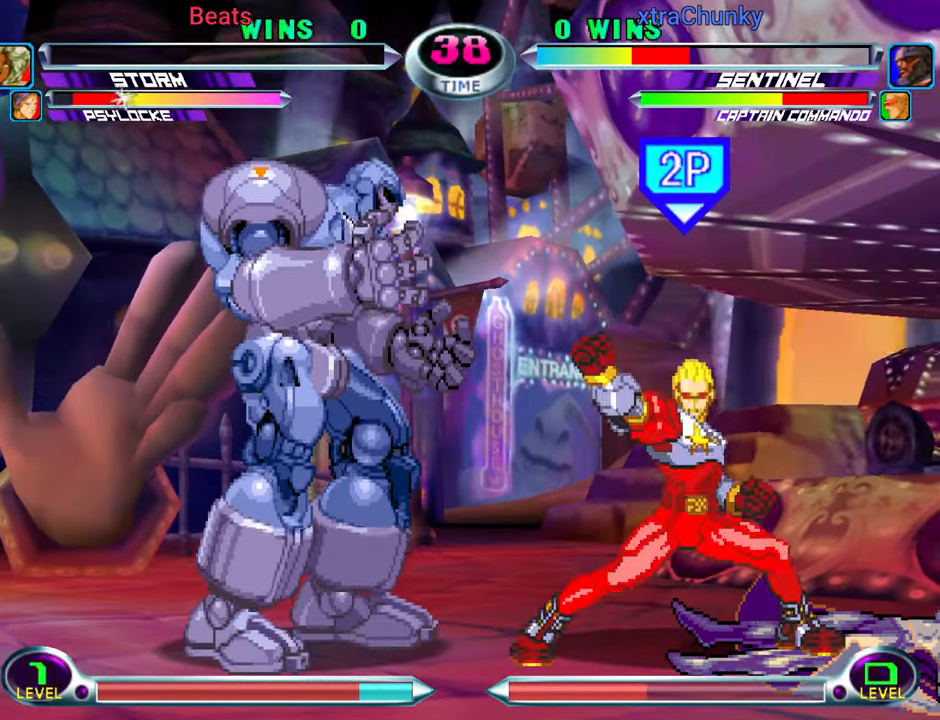
{"buttons": [], "left_stick": "up-left", "events": [[250, "left_stick", "up-left"]]}
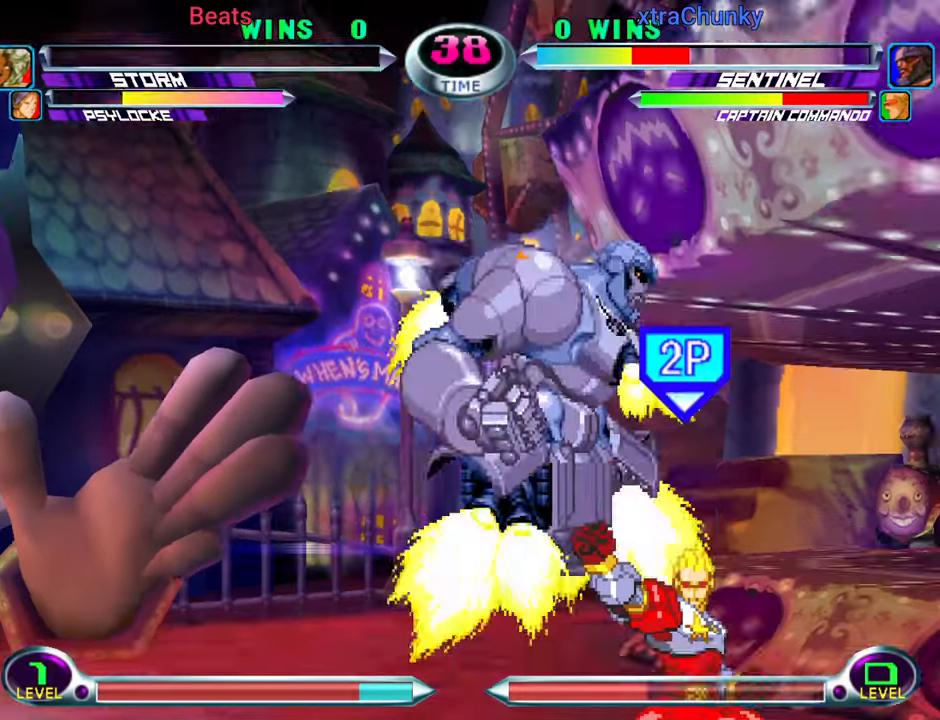
{"buttons": [], "left_stick": "center", "events": [[34, "CIRCLE", "down"], [84, "CIRCLE", "up"], [150, "CIRCLE", "down"], [234, "CIRCLE", "up"], [284, "left_stick", "down"], [367, "left_stick", "left"], [400, "CROSS", "down"], [450, "CROSS", "up"], [467, "left_stick", "center"]]}
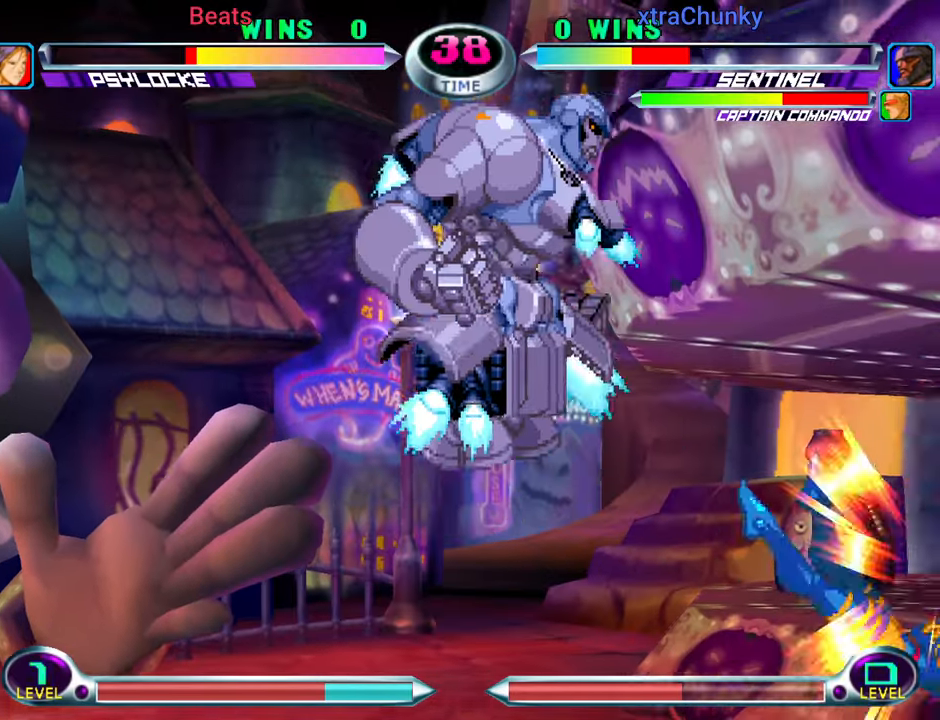
{"buttons": [], "left_stick": "right", "events": [[117, "left_stick", "right"], [300, "left_stick", "down"], [350, "left_stick", "left"], [467, "left_stick", "right"]]}
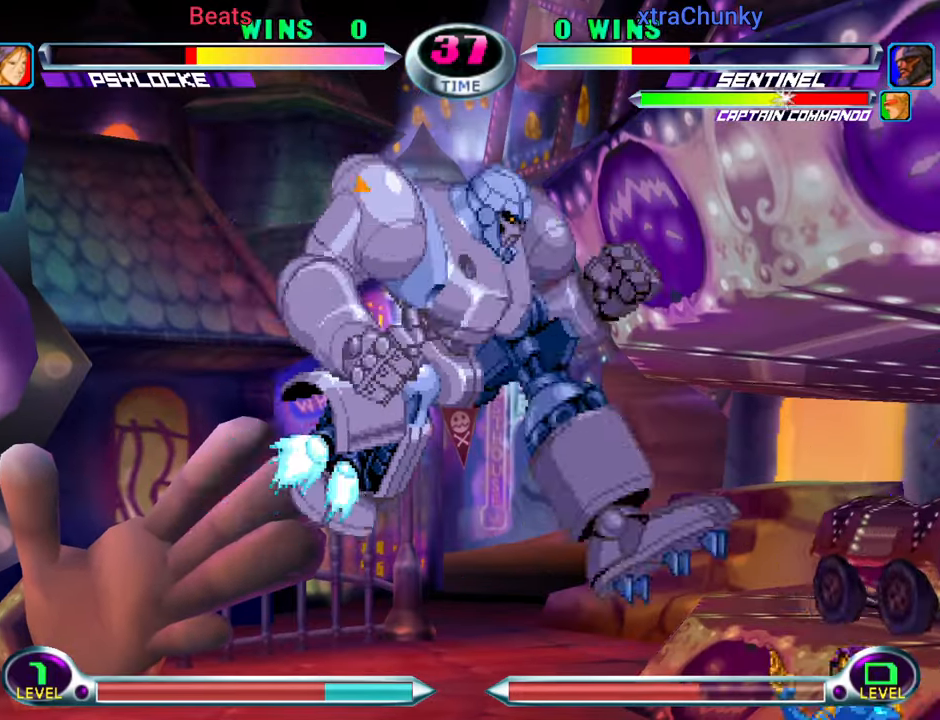
{"buttons": [], "left_stick": "right", "events": []}
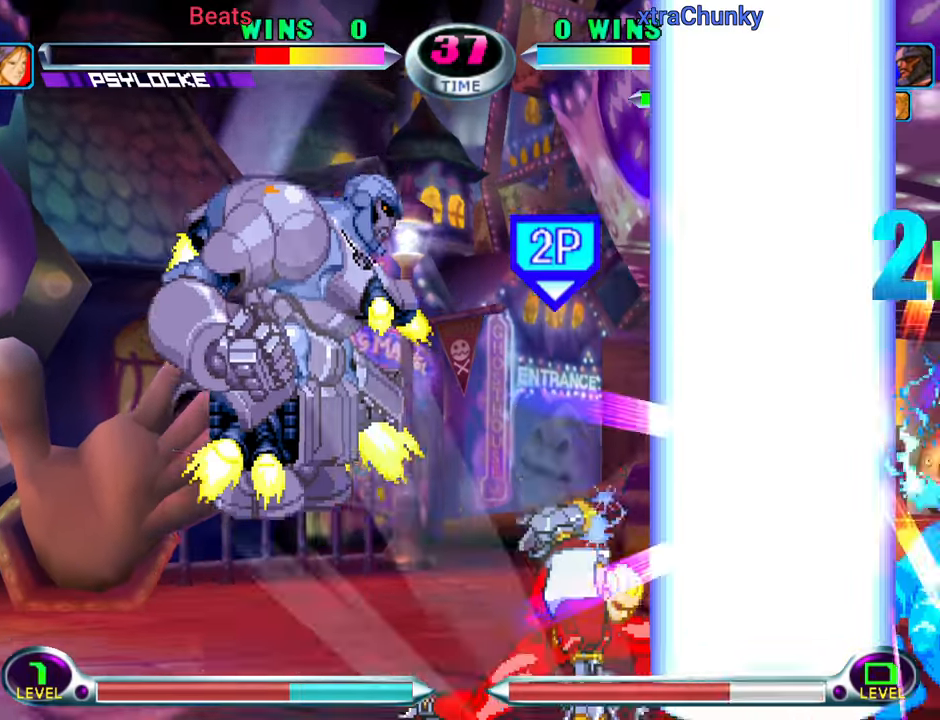
{"buttons": [], "left_stick": "right", "events": [[317, "left_stick", "center"], [434, "left_stick", "right"]]}
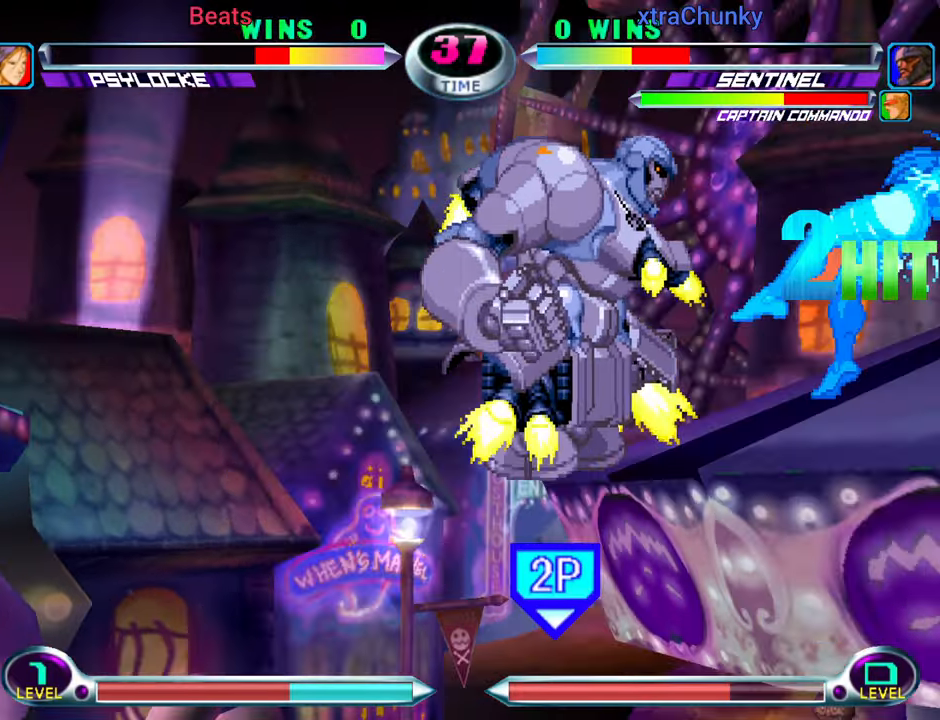
{"buttons": [], "left_stick": "right", "events": [[134, "SQUARE", "down"], [200, "SQUARE", "up"], [317, "SQUARE", "down"], [334, "SQUARE", "up"]]}
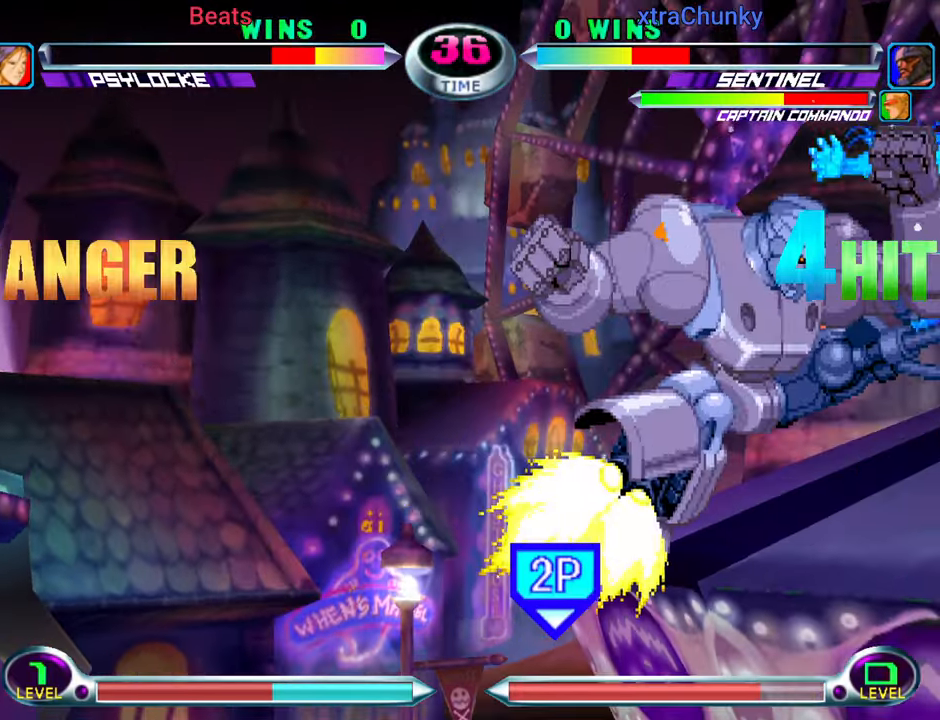
{"buttons": [], "left_stick": "right", "events": [[367, "SQUARE", "down"], [434, "SQUARE", "up"]]}
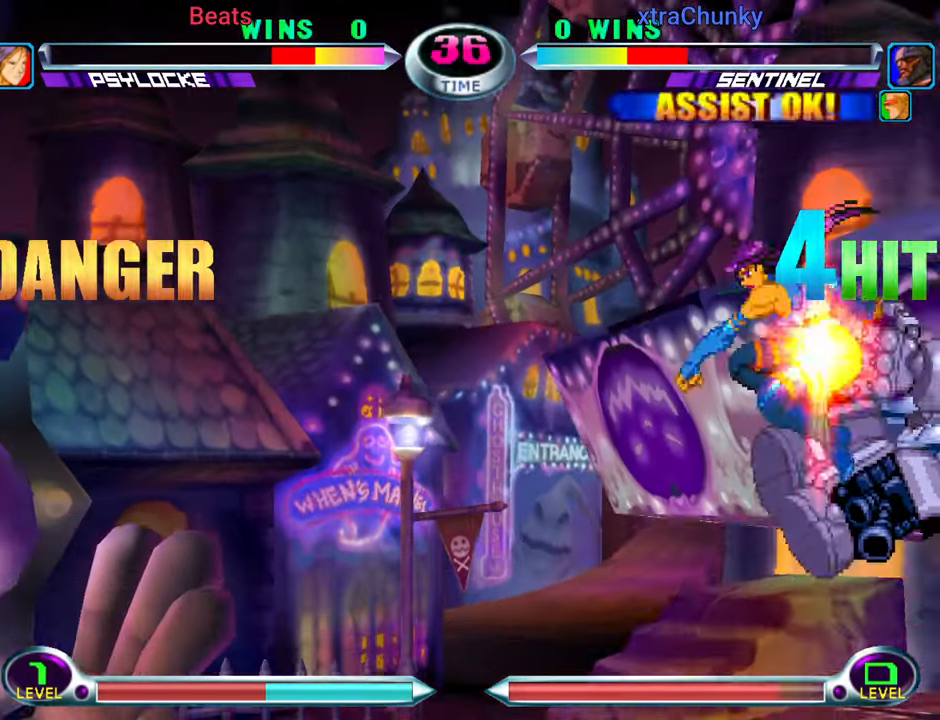
{"buttons": [], "left_stick": "left", "events": [[34, "SQUARE", "down"], [100, "SQUARE", "up"], [117, "left_stick", "center"], [167, "SQUARE", "down"], [300, "SQUARE", "up"], [367, "left_stick", "left"], [450, "left_stick", "center"], [500, "left_stick", "left"]]}
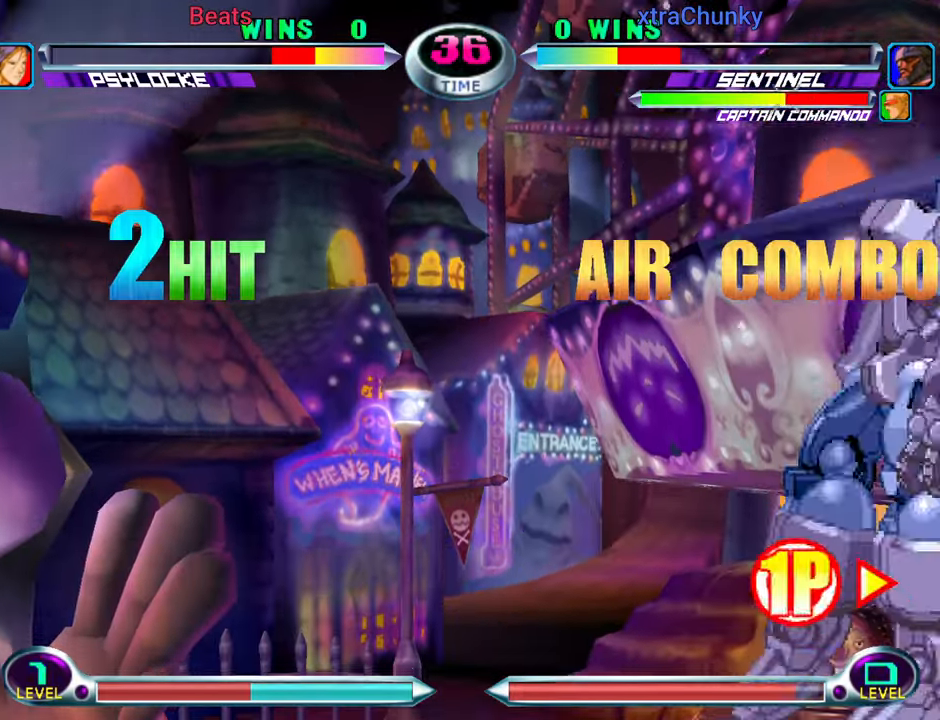
{"buttons": [], "left_stick": "up", "events": [[34, "left_stick", "center"], [50, "left_stick", "down-right"], [150, "TRIANGLE", "down"], [234, "TRIANGLE", "up"], [350, "left_stick", "up"]]}
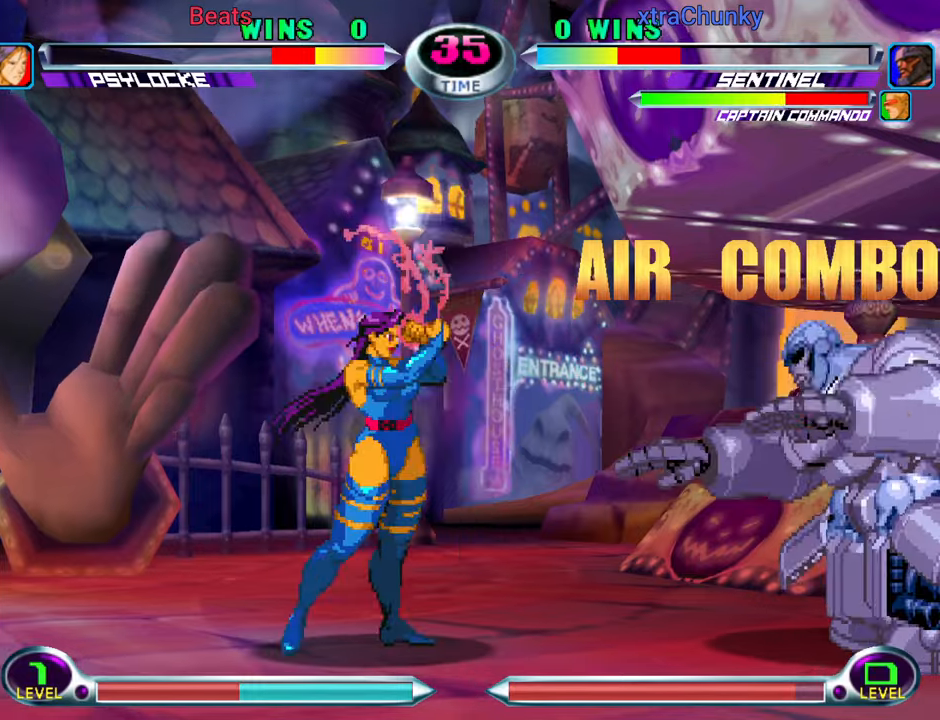
{"buttons": [], "left_stick": "right", "events": [[50, "left_stick", "up-left"], [416, "left_stick", "center"], [483, "left_stick", "right"]]}
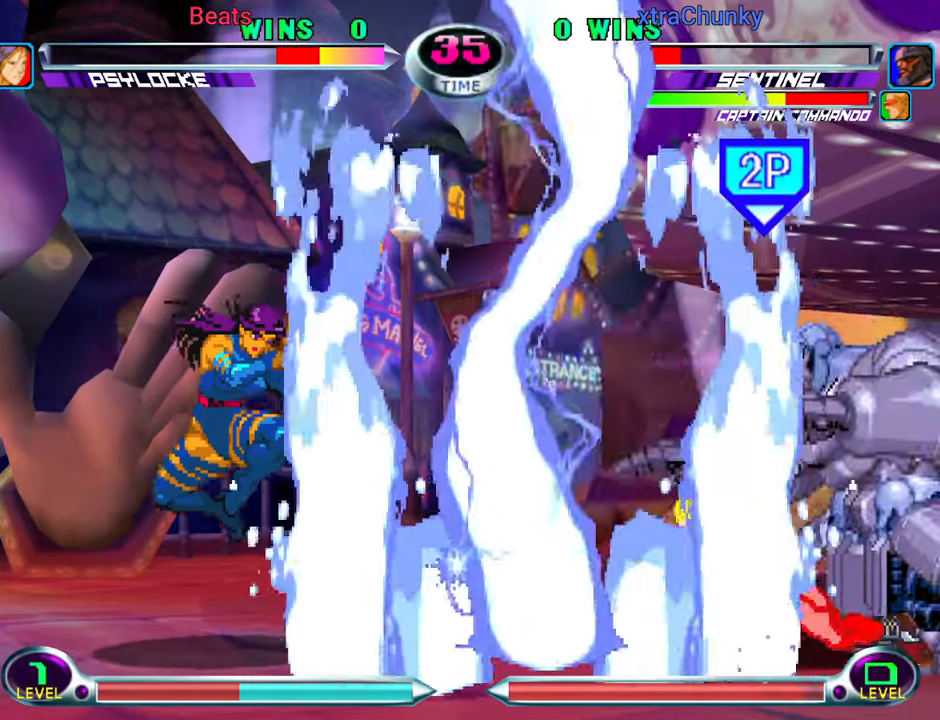
{"buttons": [], "left_stick": "up-right", "events": [[16, "left_stick", "up-right"], [300, "left_stick", "left"], [450, "left_stick", "up-right"]]}
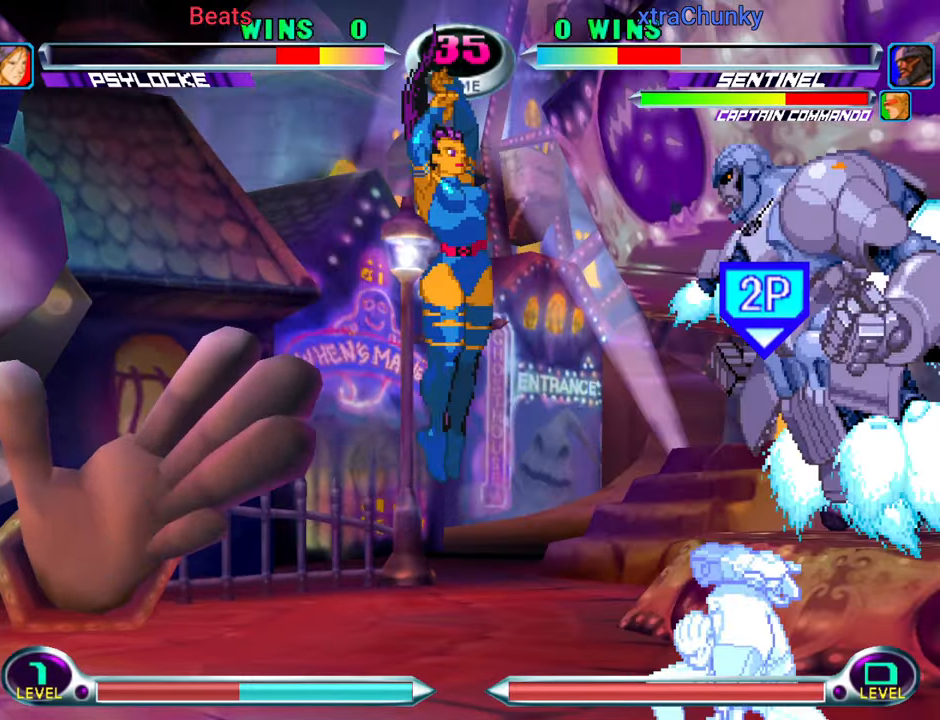
{"buttons": ["SQUARE"], "left_stick": "left", "events": [[100, "left_stick", "left"], [316, "SQUARE", "down"], [383, "SQUARE", "up"], [450, "SQUARE", "down"]]}
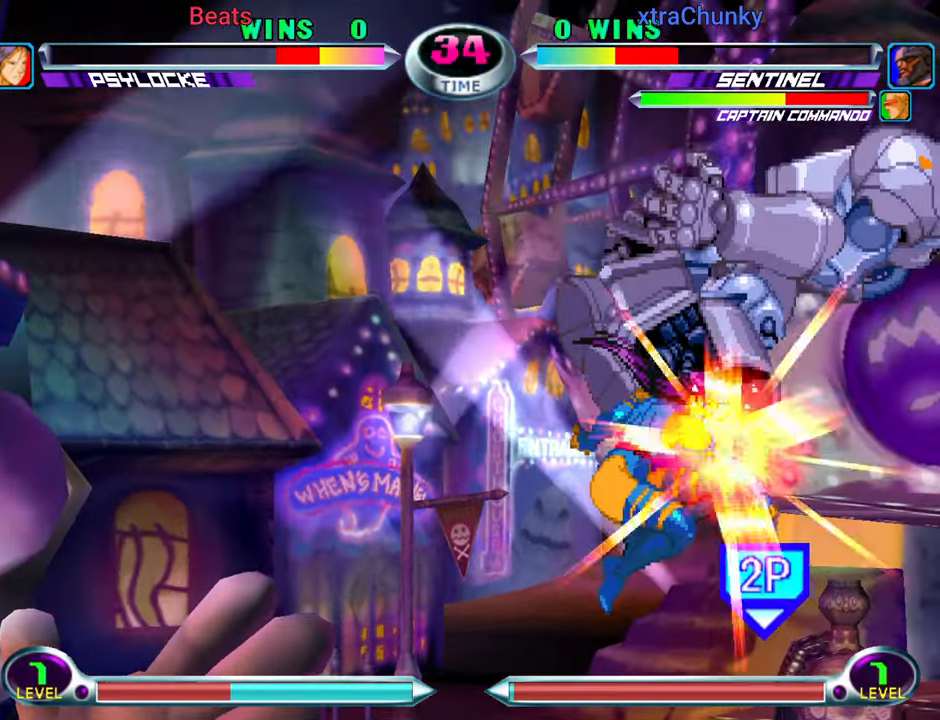
{"buttons": [], "left_stick": "center", "events": [[66, "SQUARE", "up"], [133, "left_stick", "down"], [216, "left_stick", "right"], [233, "CROSS", "down"], [266, "left_stick", "center"], [283, "CROSS", "up"]]}
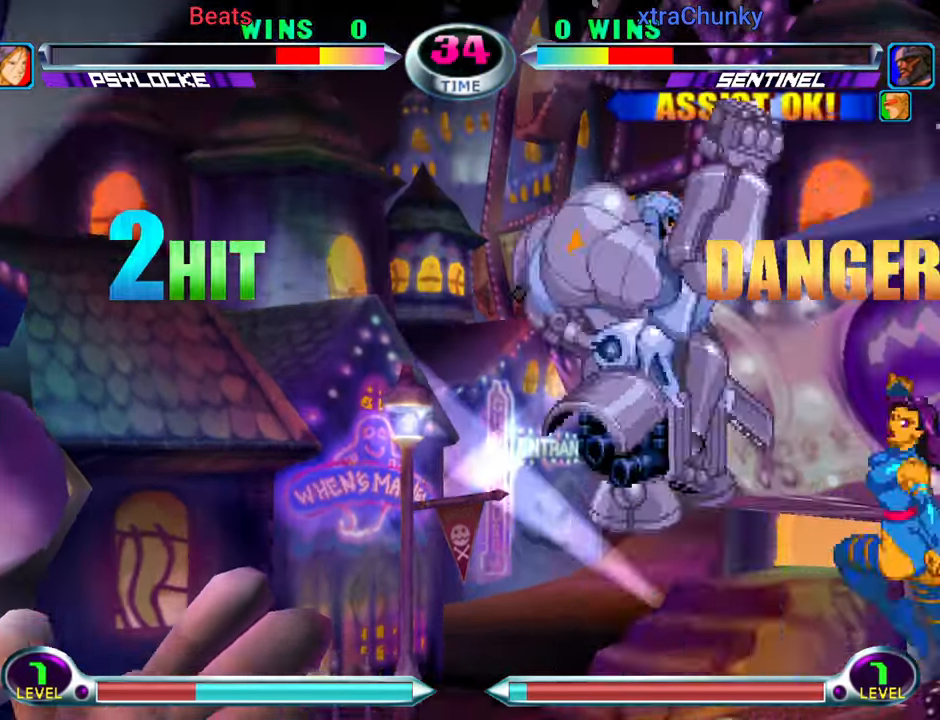
{"buttons": [], "left_stick": "down-right", "events": [[366, "left_stick", "down-right"]]}
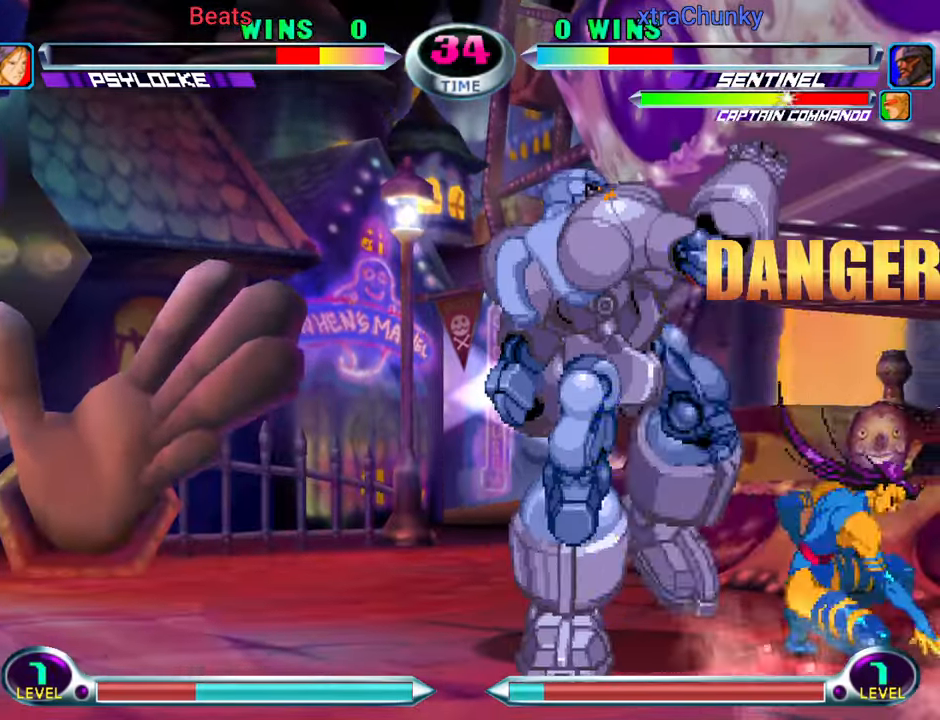
{"buttons": [], "left_stick": "down-right", "events": []}
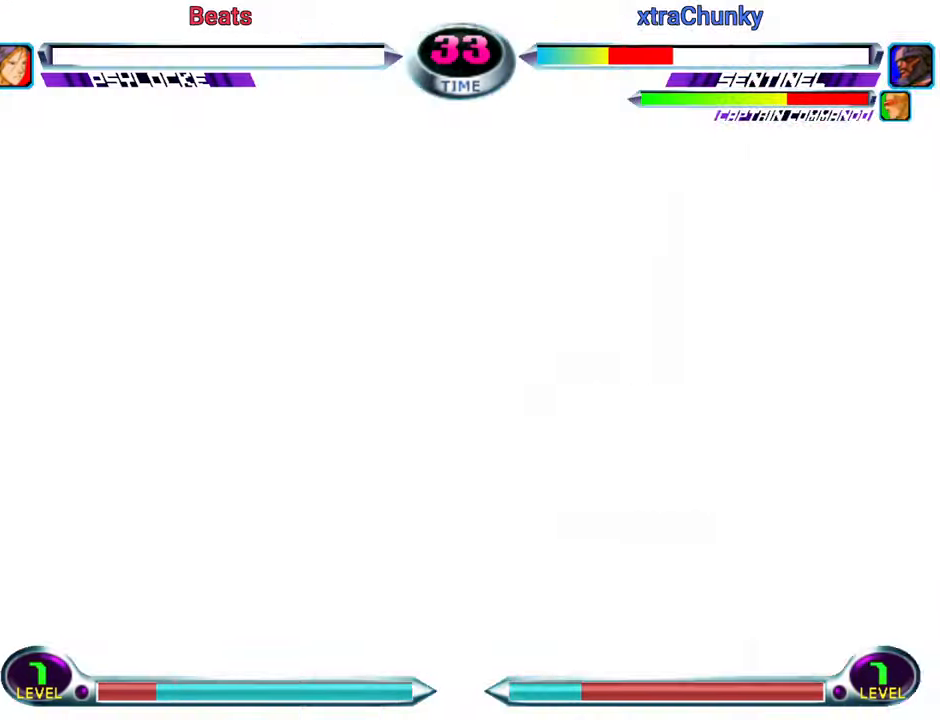
{"buttons": [], "left_stick": "center", "events": [[350, "left_stick", "center"]]}
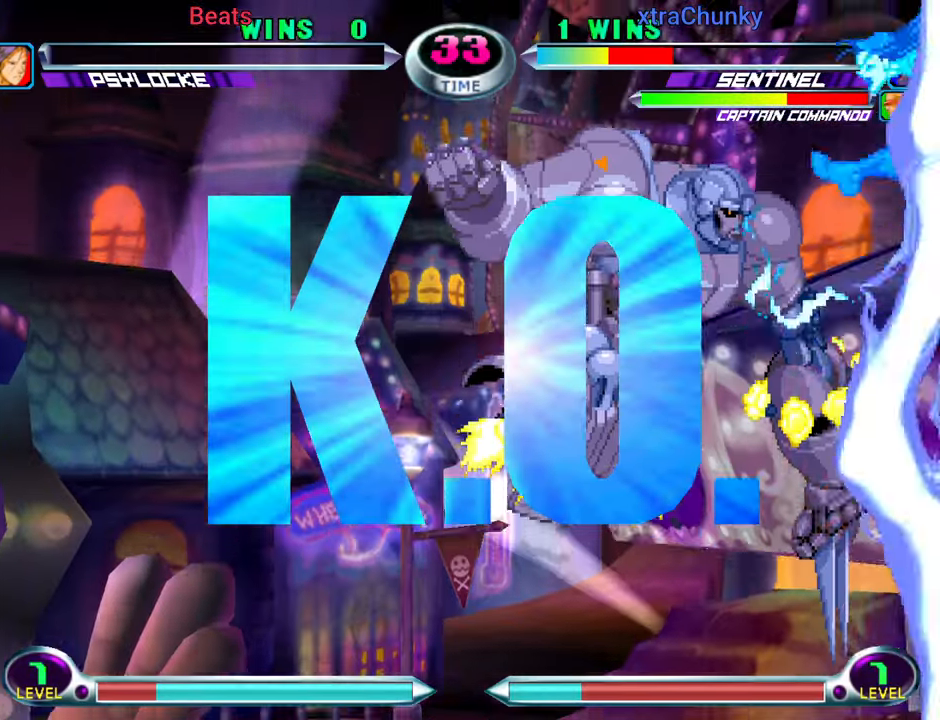
{"buttons": [], "left_stick": "center", "events": []}
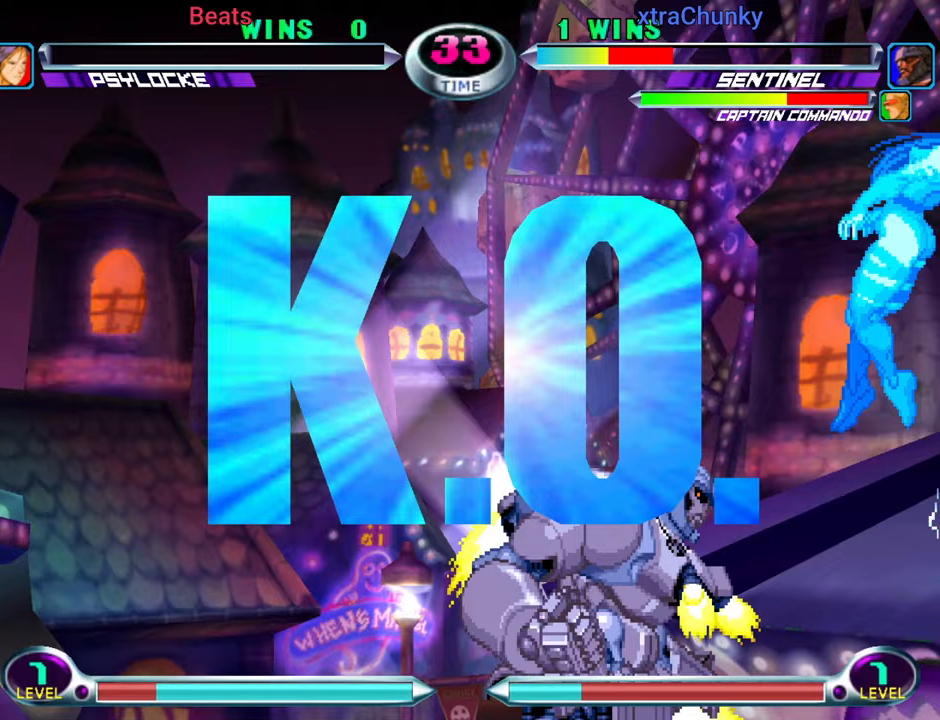
{"buttons": [], "left_stick": "center", "events": []}
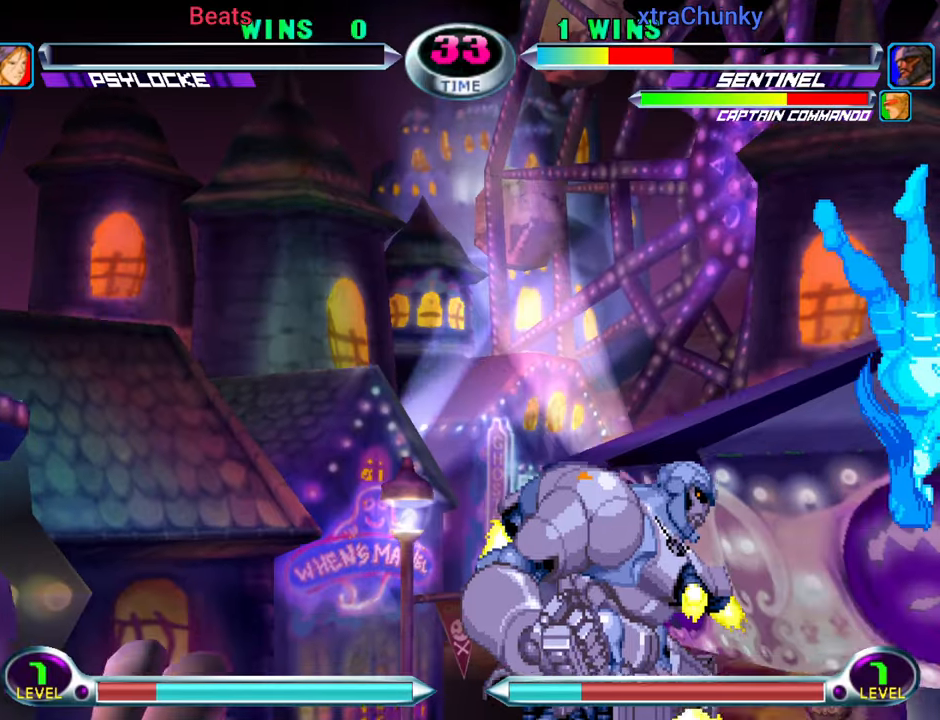
{"buttons": [], "left_stick": "center", "events": []}
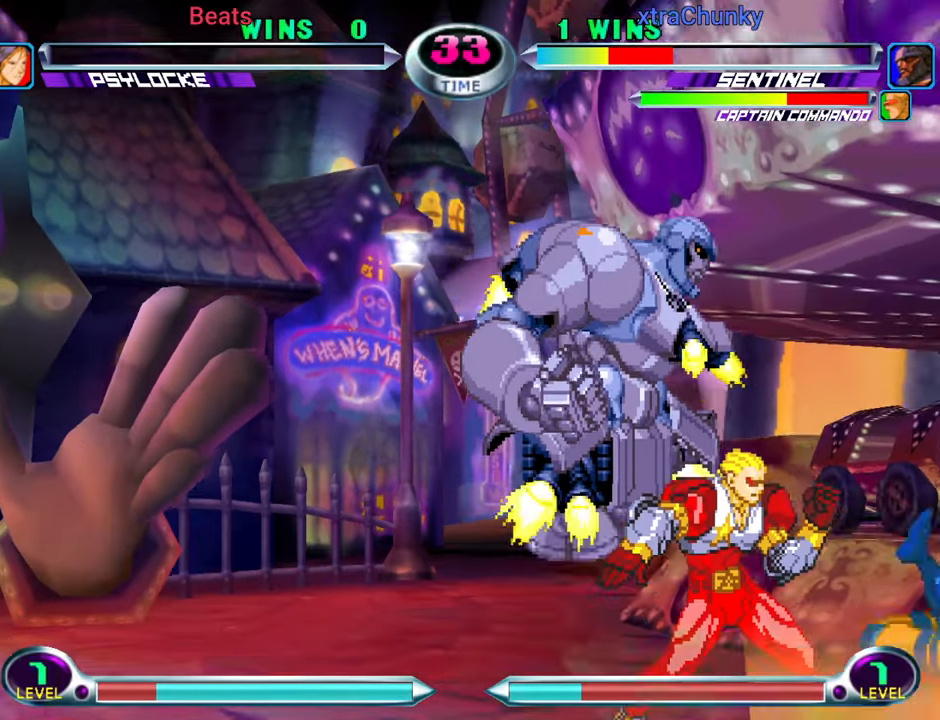
{"buttons": [], "left_stick": "center", "events": []}
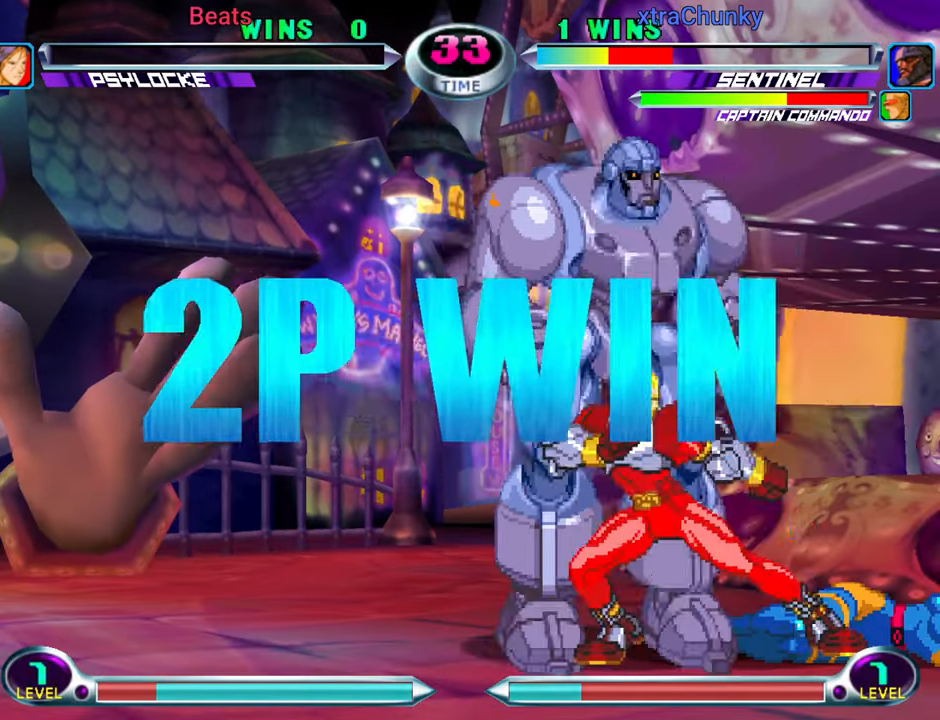
{"buttons": [], "left_stick": "center", "events": []}
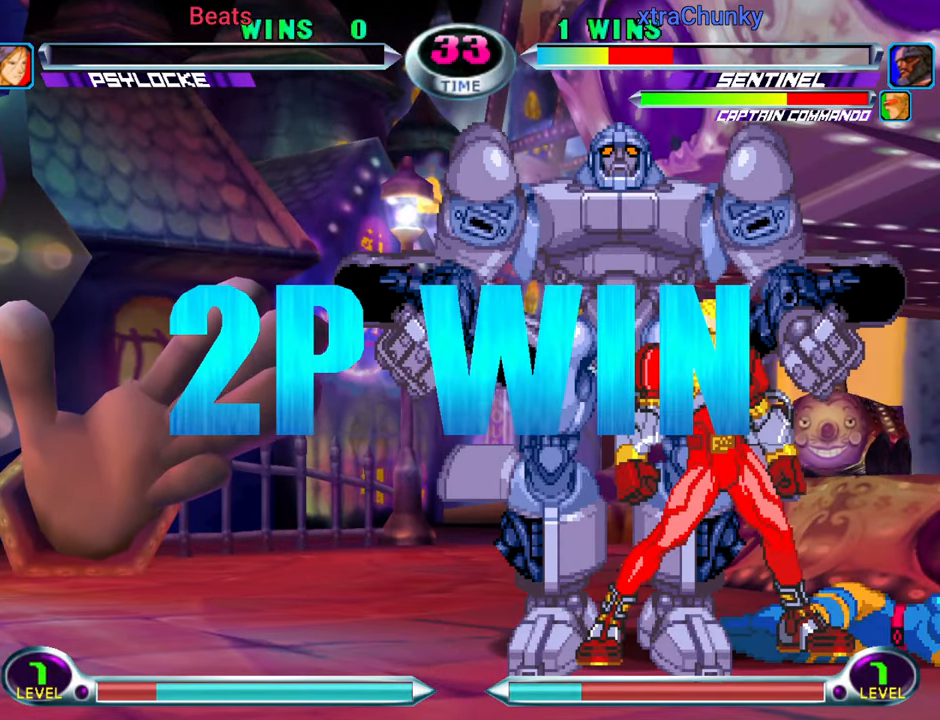
{"buttons": [], "left_stick": "center", "events": []}
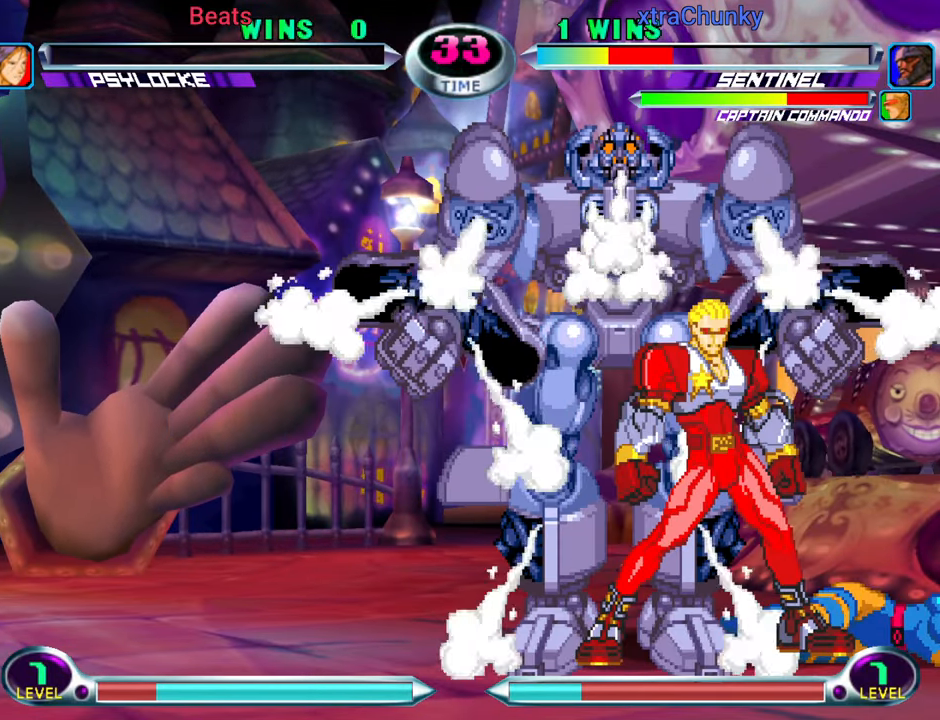
{"buttons": [], "left_stick": "center", "events": [[417, "CROSS", "down"], [483, "CROSS", "up"]]}
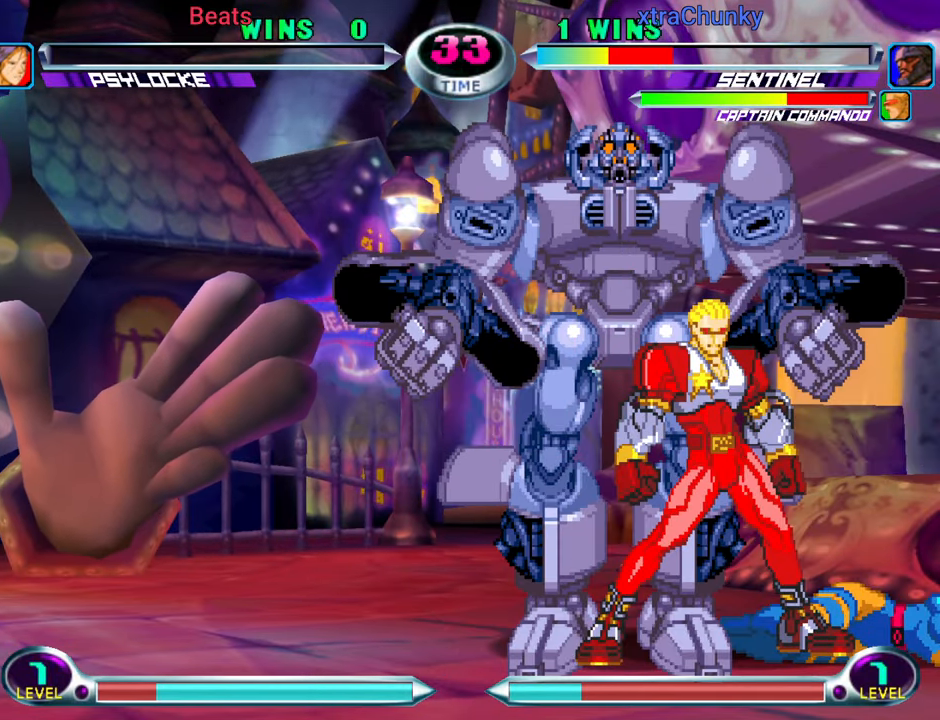
{"buttons": [], "left_stick": "center", "events": [[83, "CROSS", "down"], [167, "CROSS", "up"]]}
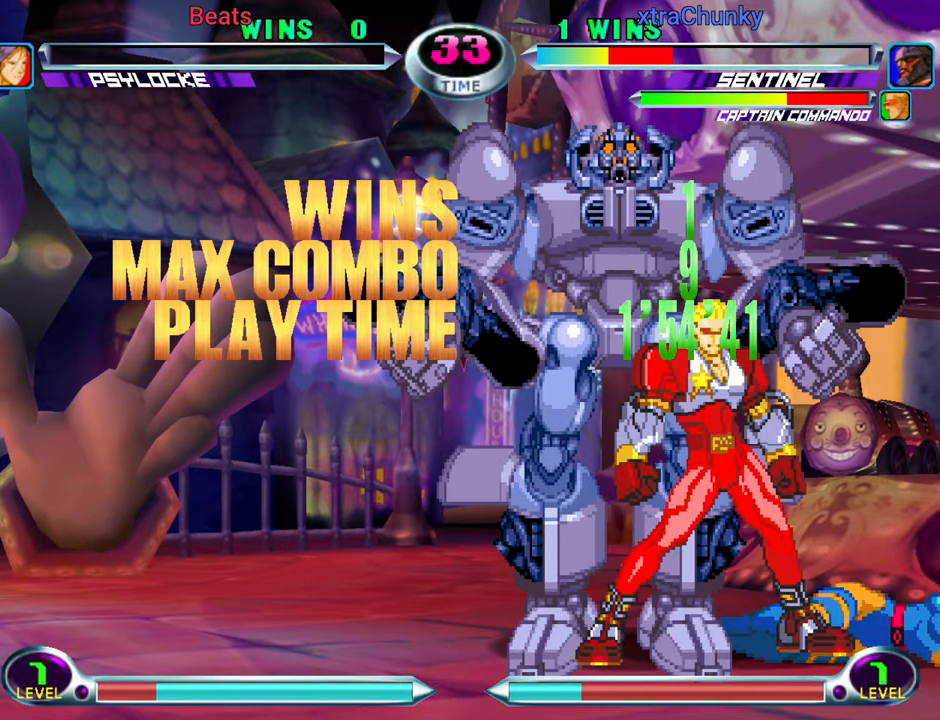
{"buttons": [], "left_stick": "center", "events": [[33, "CROSS", "down"], [117, "CROSS", "up"], [233, "CROSS", "down"], [317, "CROSS", "up"], [433, "CROSS", "down"], [483, "CROSS", "up"]]}
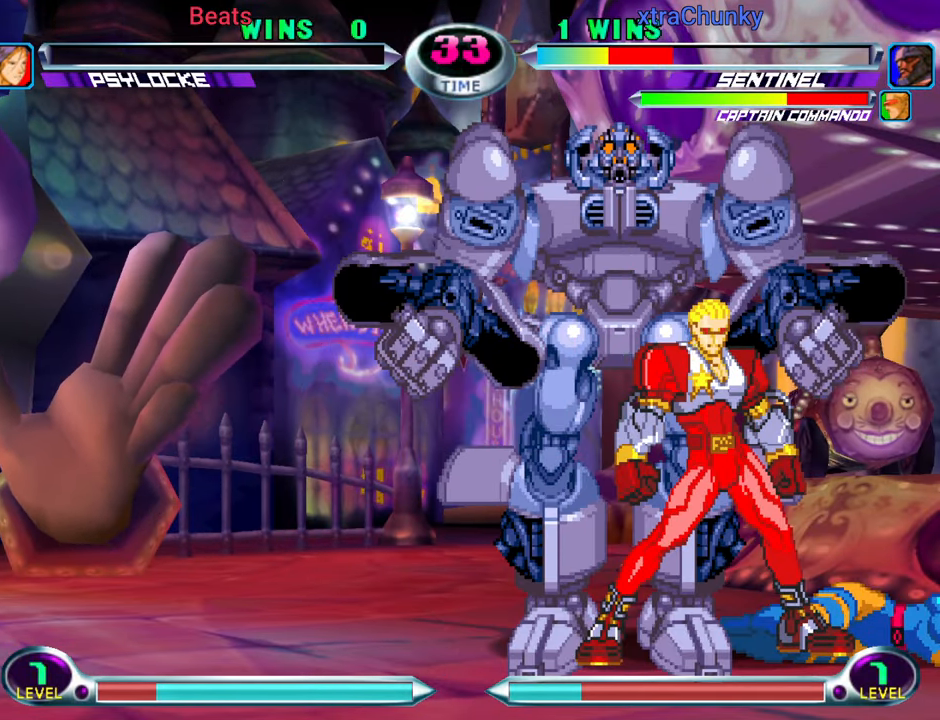
{"buttons": ["CROSS"], "left_stick": "center", "events": [[500, "CROSS", "down"]]}
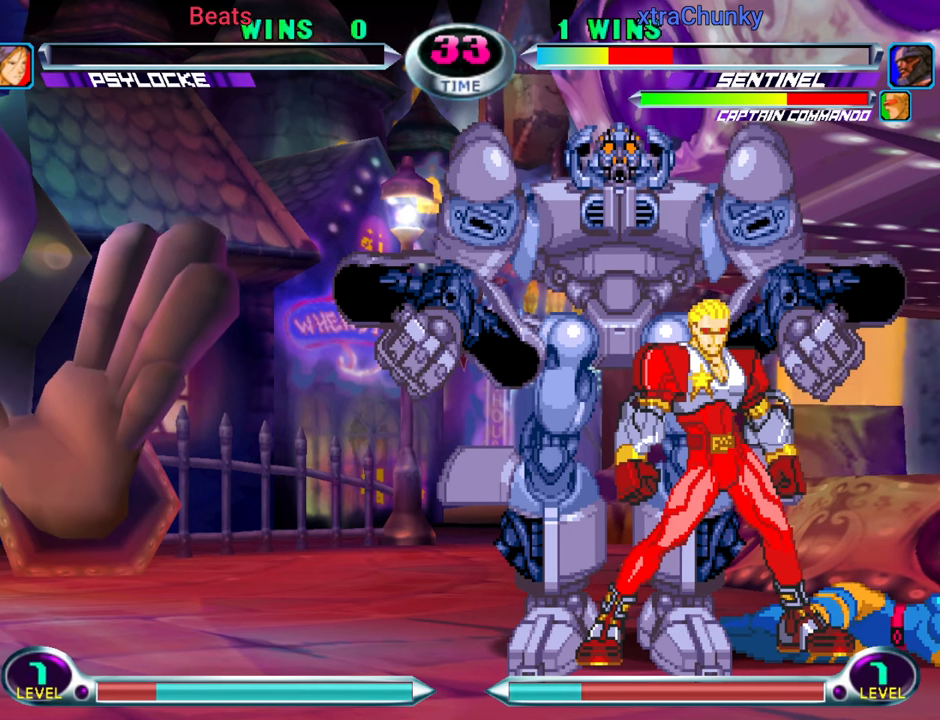
{"buttons": [], "left_stick": "center", "events": [[100, "CROSS", "up"], [350, "R1", "down"], [467, "R1", "up"]]}